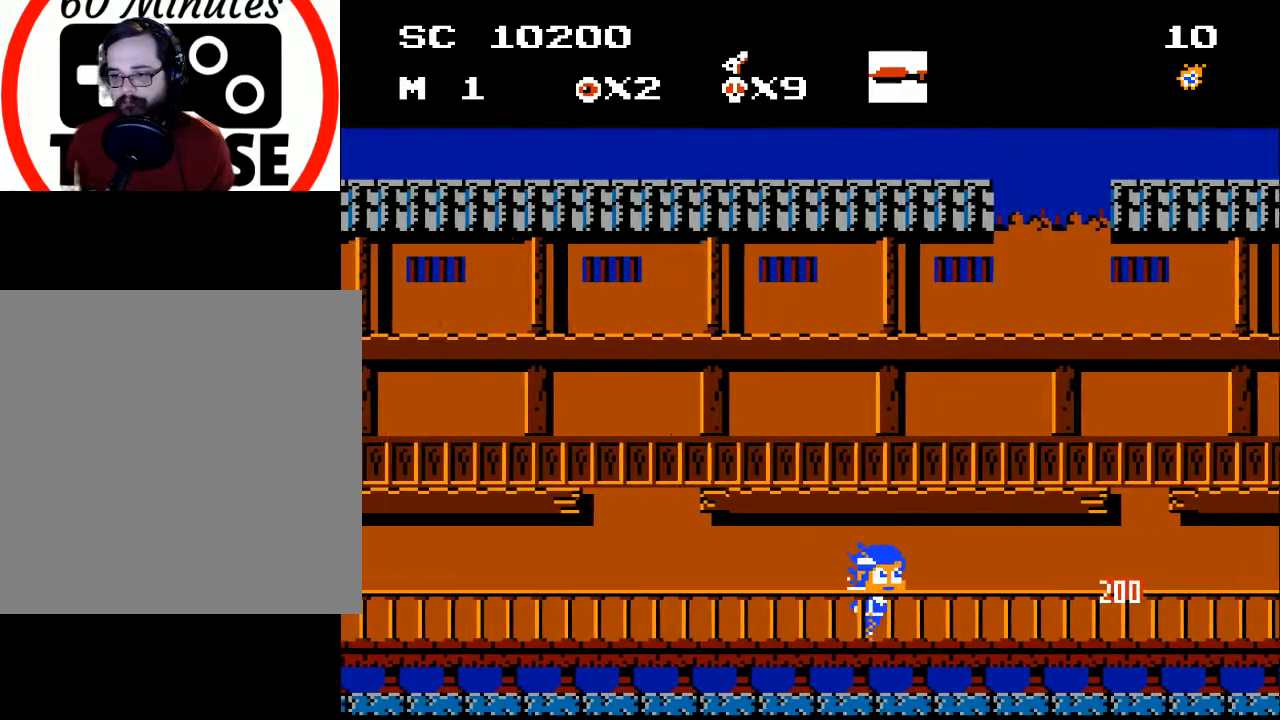
Gameplay with a controller (Xbox layout); each line is a JSON object with the inputs held at the frame after it. "events" lists button and stick changes between this image and that frame as [ms after this image, input, new state], when the widget could be followed in between. Not read: left_stick right_stick.
{"buttons": [], "events": [[300, "DPAD_RIGHT", "up"]]}
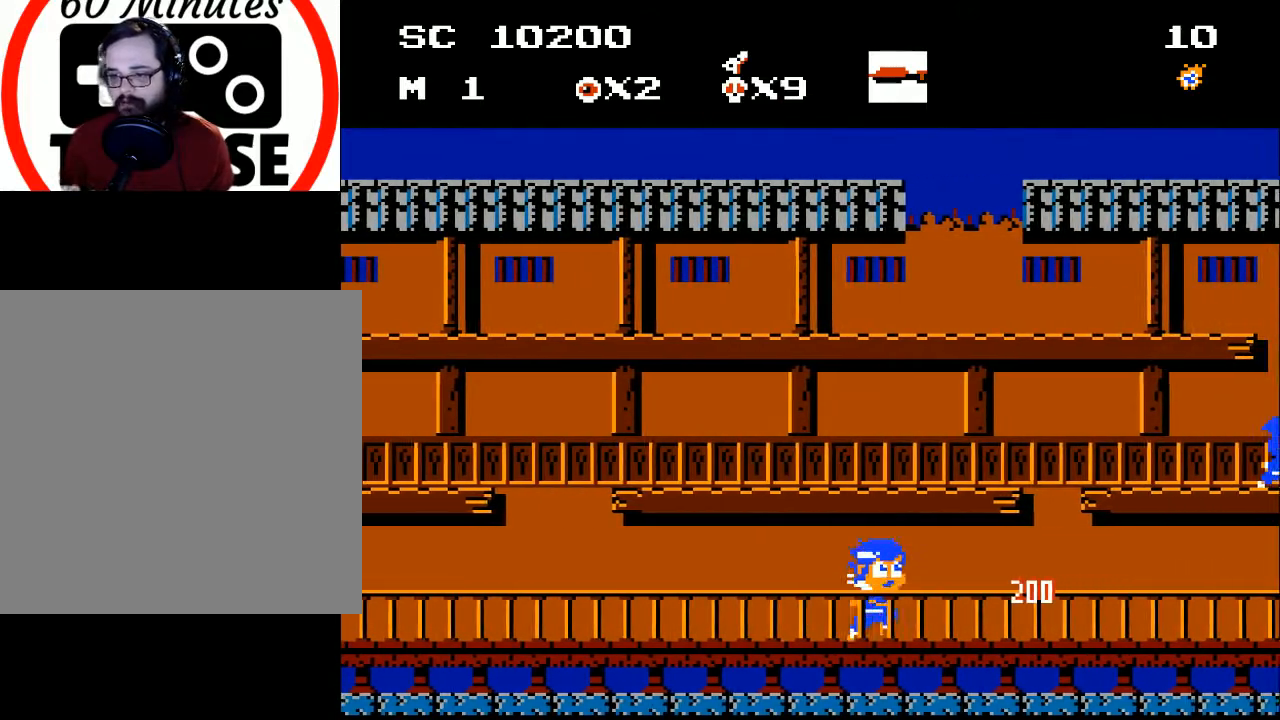
{"buttons": [], "events": [[67, "DPAD_RIGHT", "down"], [500, "DPAD_RIGHT", "up"]]}
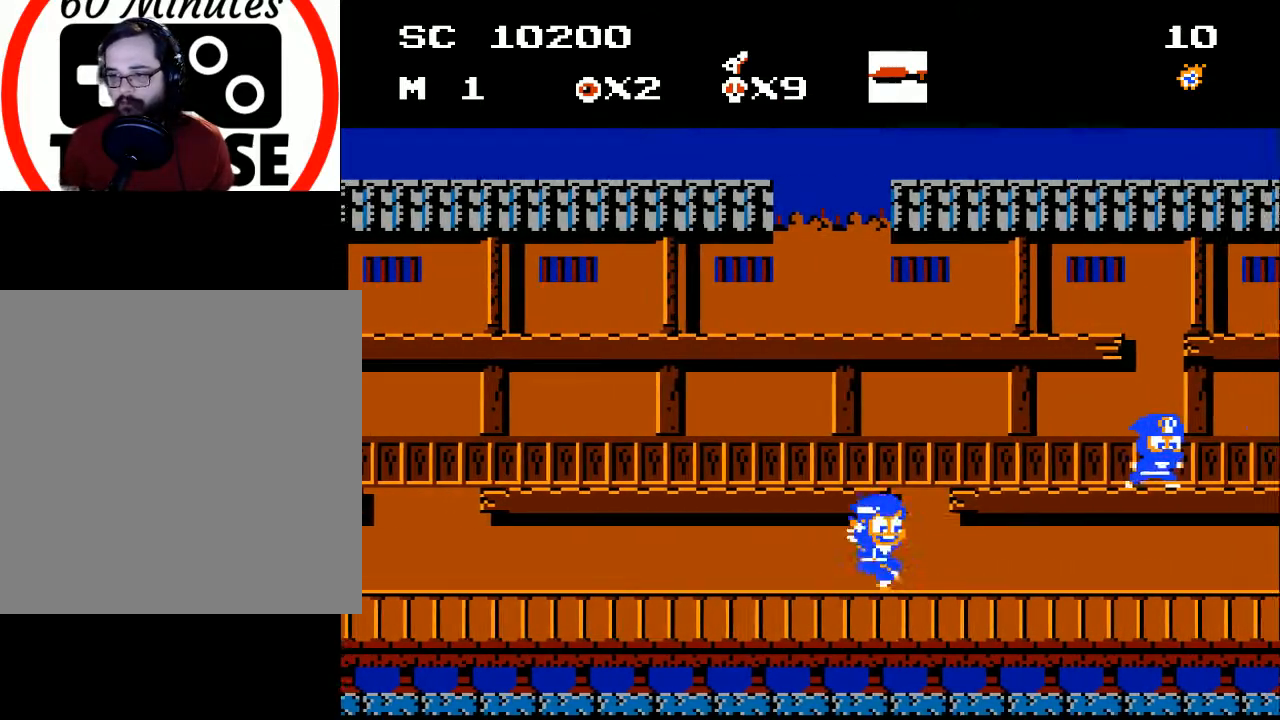
{"buttons": ["X", "DPAD_LEFT"], "events": [[67, "A", "down"], [267, "X", "down"], [400, "A", "up"], [400, "DPAD_LEFT", "down"], [400, "X", "up"], [433, "X", "down"]]}
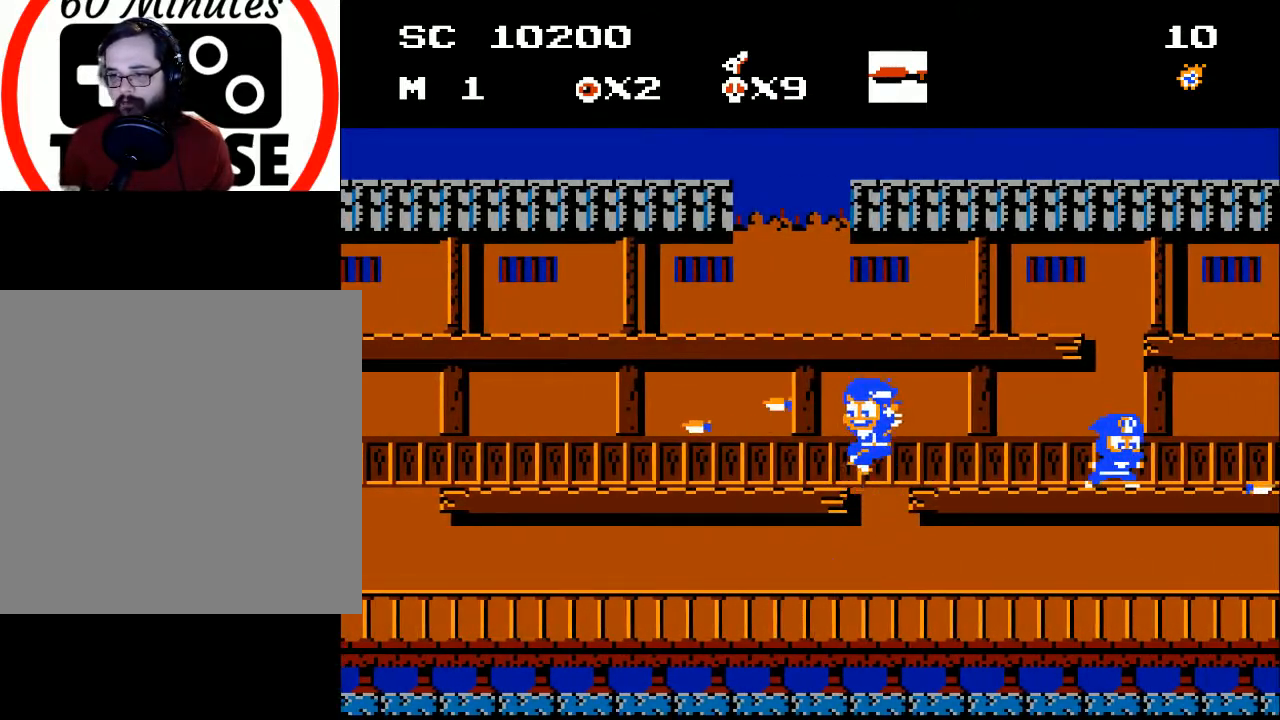
{"buttons": ["DPAD_LEFT"], "events": [[33, "X", "up"], [67, "X", "down"], [167, "X", "up"]]}
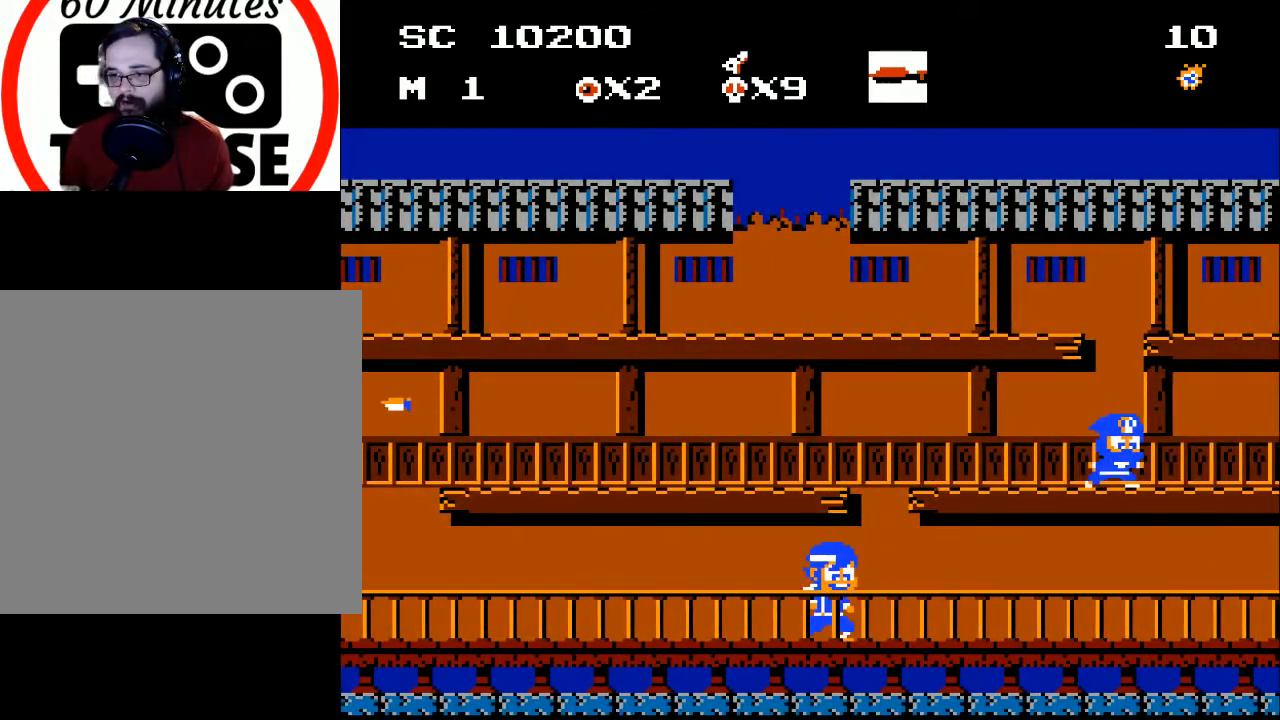
{"buttons": ["A"], "events": [[67, "DPAD_LEFT", "up"], [100, "DPAD_RIGHT", "down"], [200, "DPAD_RIGHT", "up"], [400, "A", "down"]]}
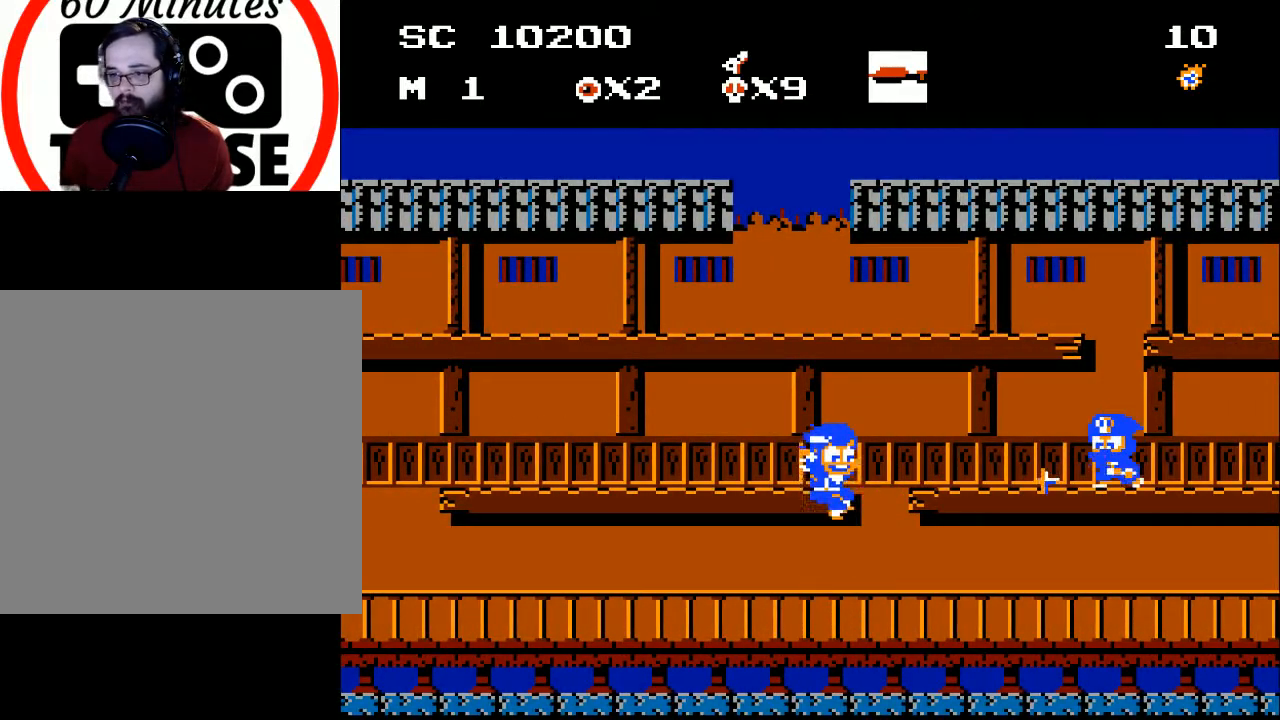
{"buttons": ["DPAD_LEFT"], "events": [[200, "X", "down"], [300, "DPAD_LEFT", "down"], [433, "X", "up"], [500, "A", "up"]]}
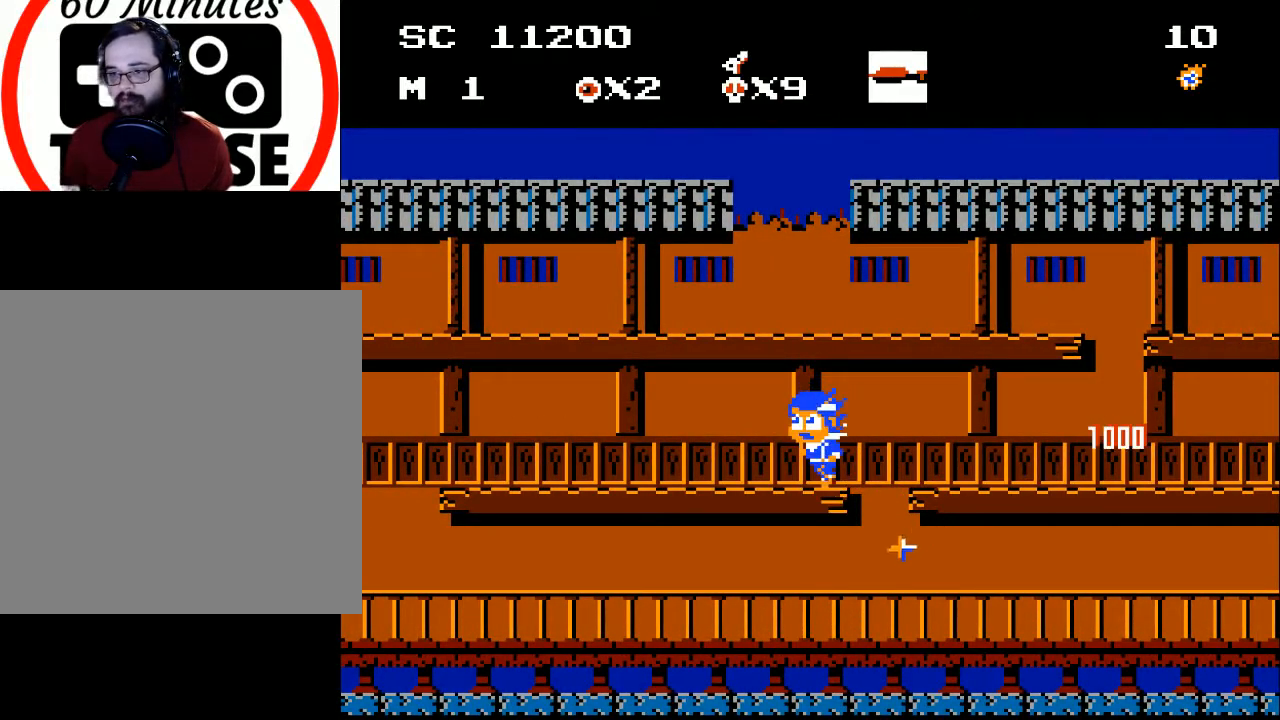
{"buttons": ["DPAD_RIGHT"], "events": [[67, "DPAD_LEFT", "up"], [300, "DPAD_RIGHT", "down"], [367, "A", "down"], [467, "A", "up"]]}
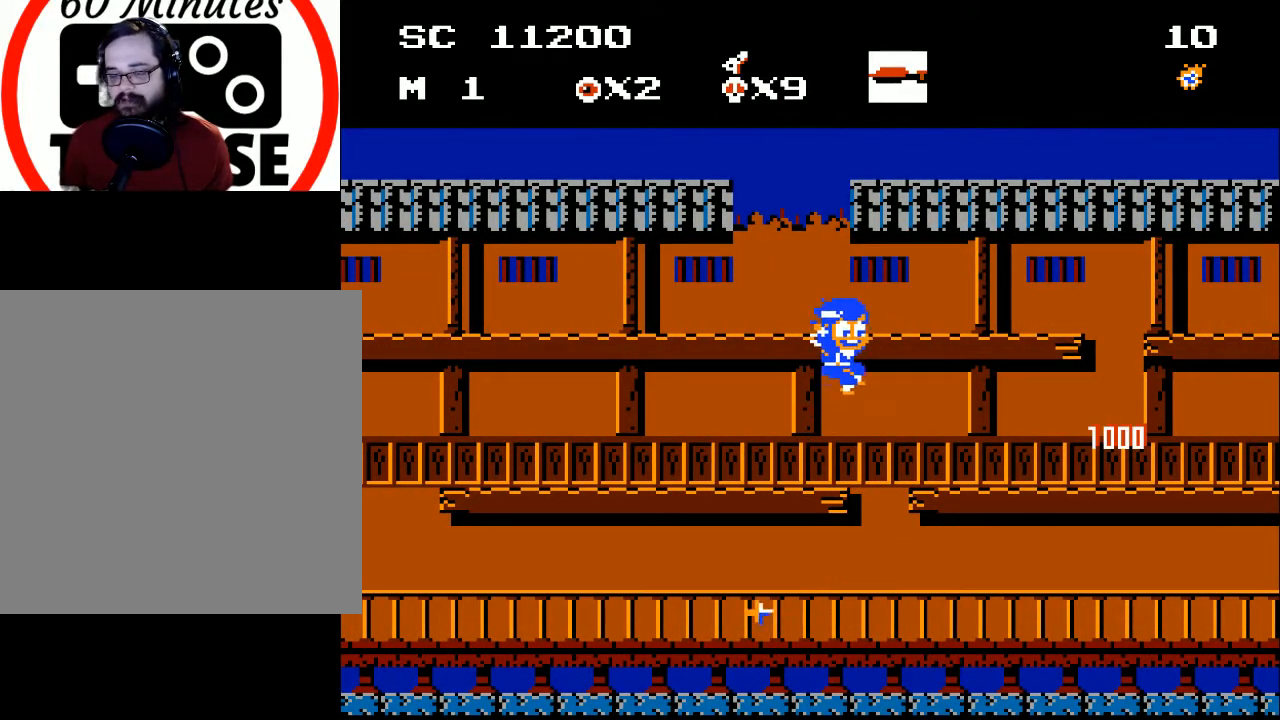
{"buttons": ["DPAD_RIGHT"], "events": []}
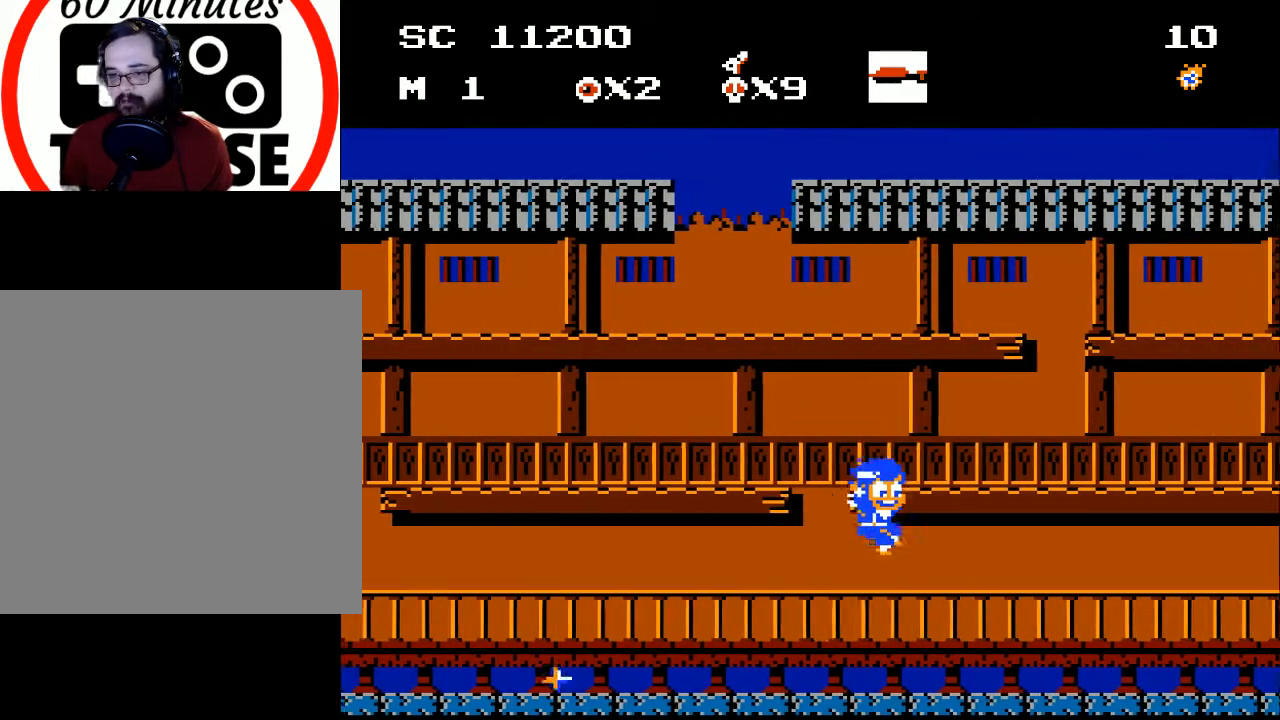
{"buttons": [], "events": [[467, "DPAD_RIGHT", "up"]]}
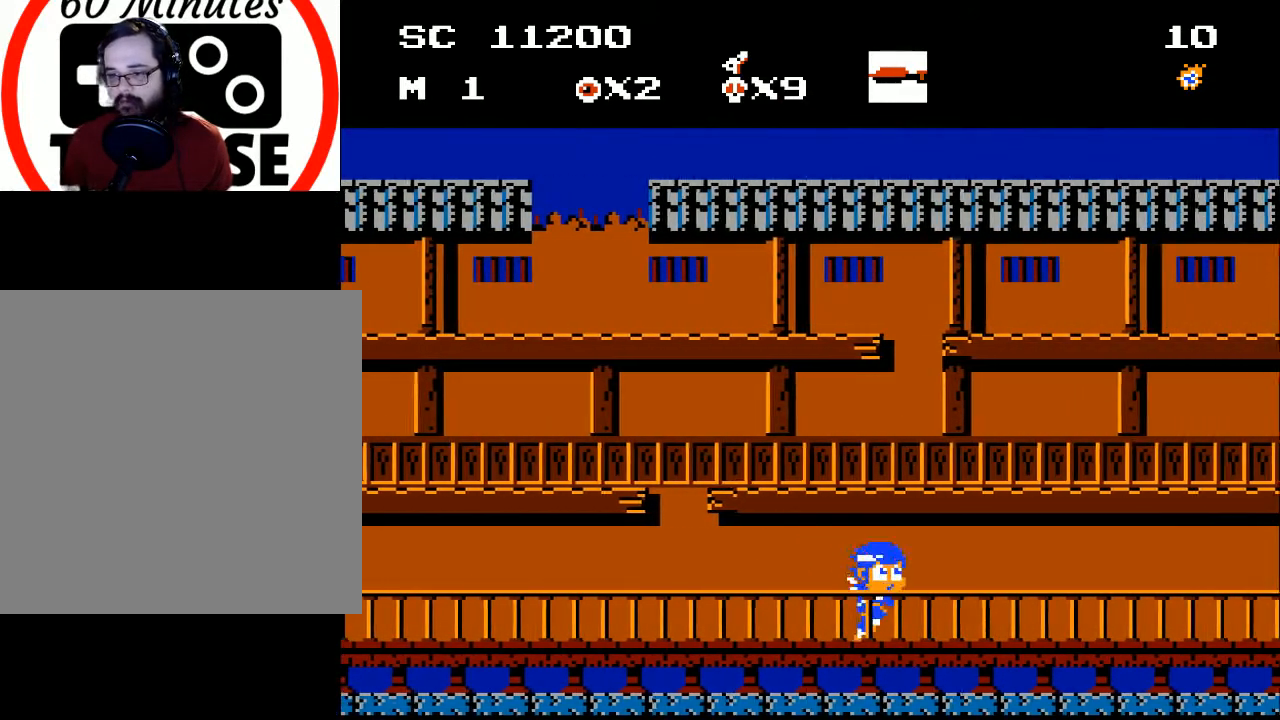
{"buttons": ["DPAD_RIGHT"], "events": [[367, "DPAD_RIGHT", "down"]]}
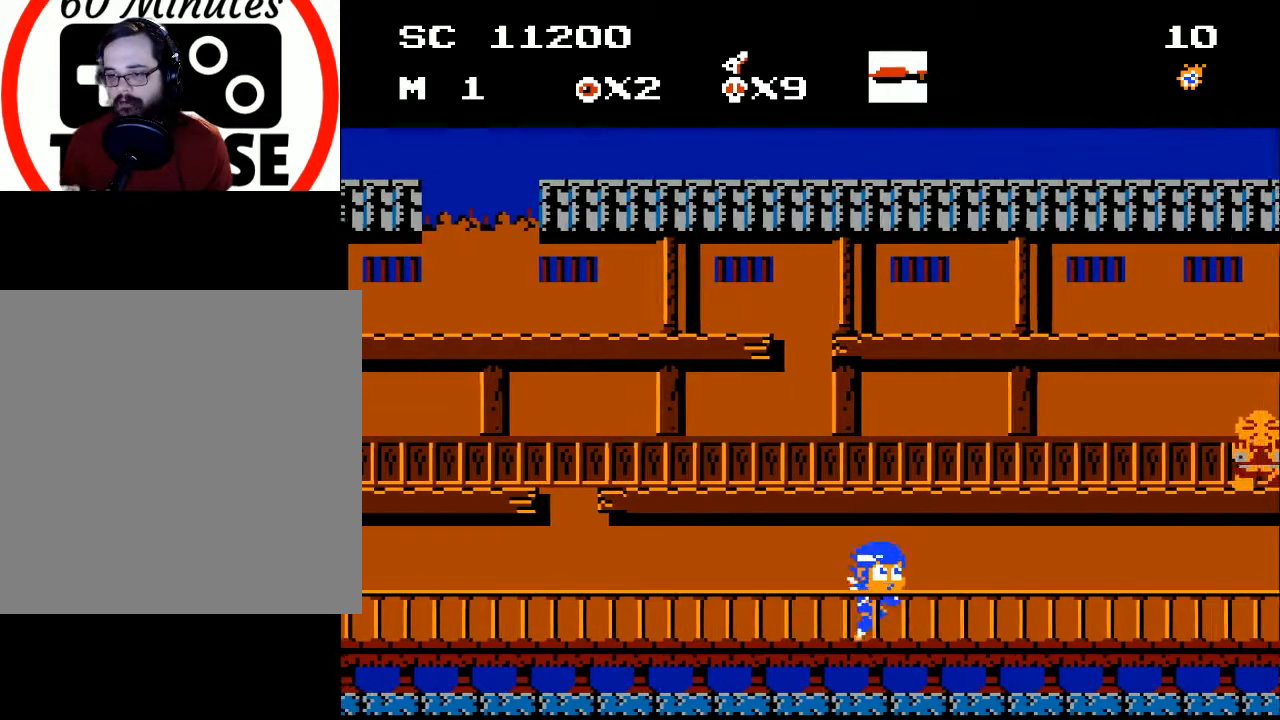
{"buttons": [], "events": [[167, "DPAD_RIGHT", "up"]]}
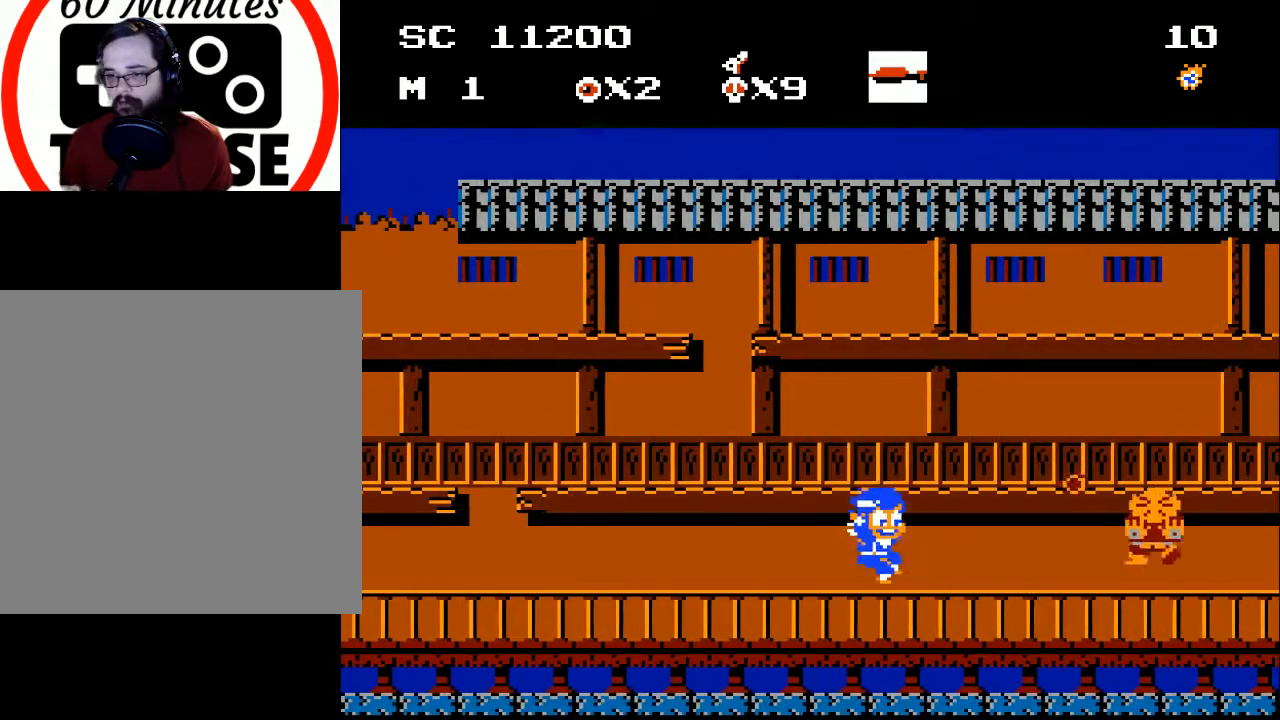
{"buttons": ["A", "X", "DPAD_LEFT"], "events": [[67, "A", "down"], [233, "X", "down"], [400, "DPAD_LEFT", "down"]]}
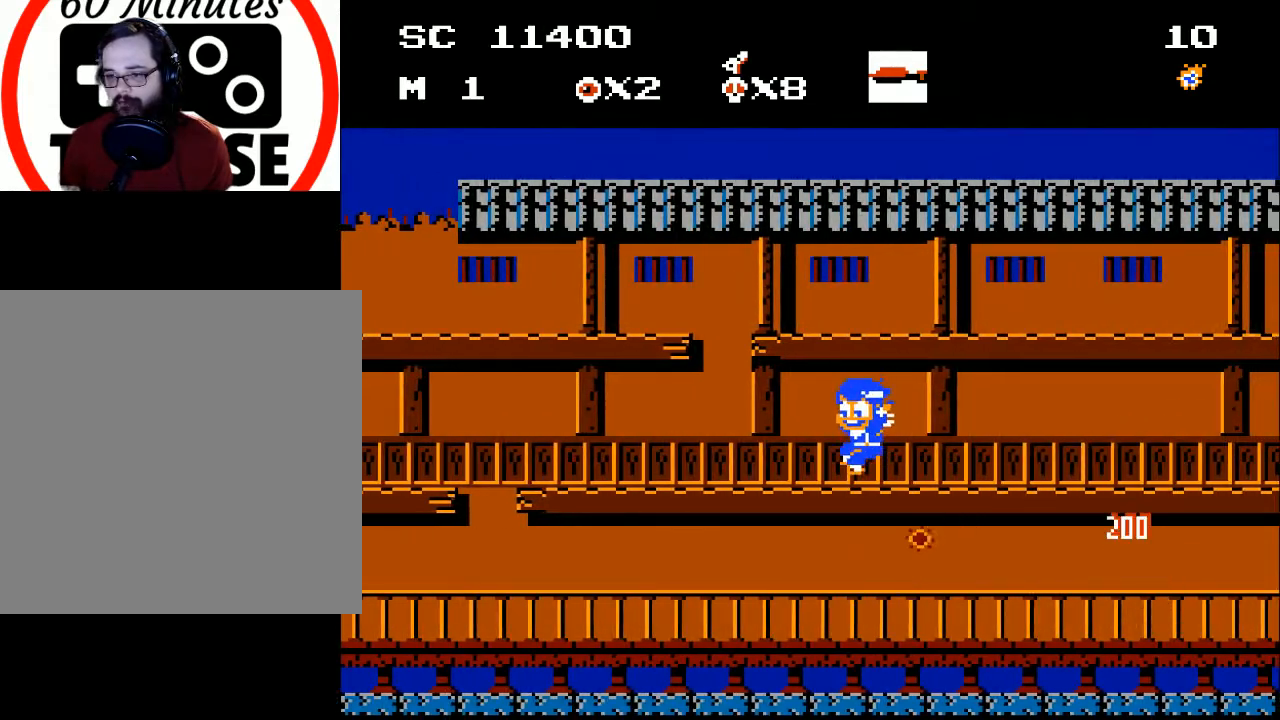
{"buttons": ["DPAD_RIGHT"], "events": [[133, "X", "up"], [167, "A", "up"], [233, "DPAD_LEFT", "up"], [267, "DPAD_RIGHT", "down"]]}
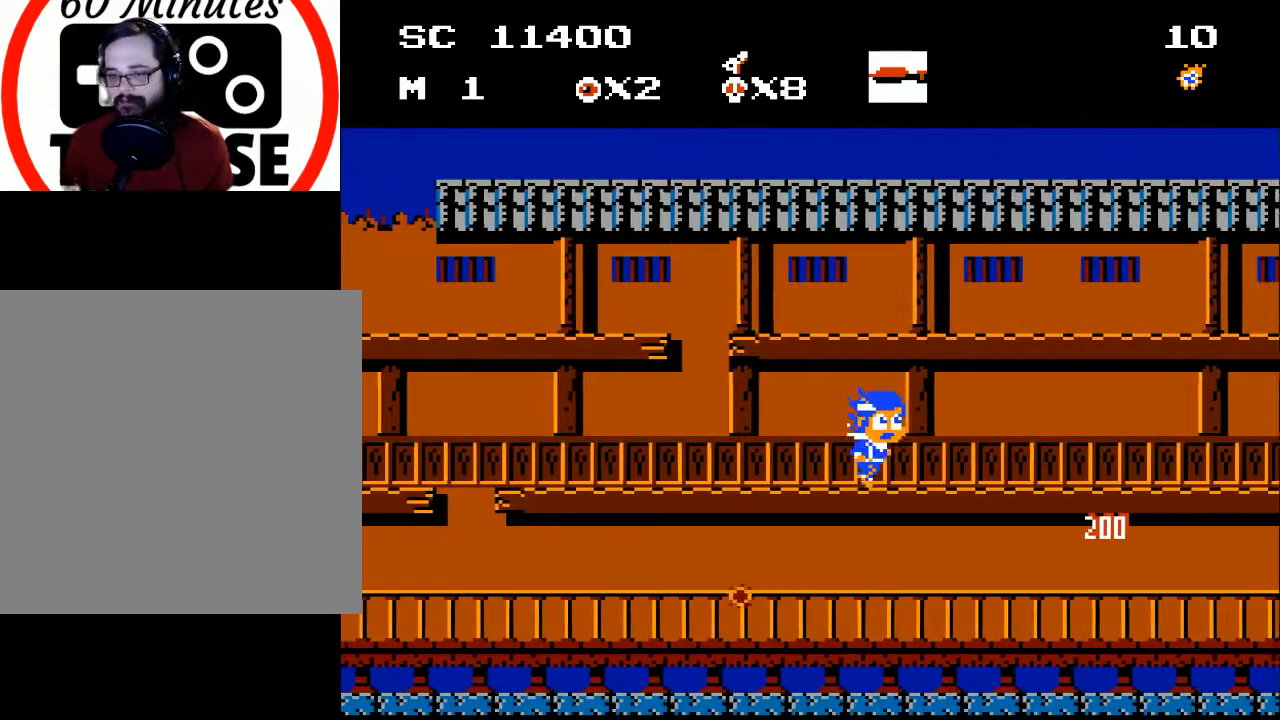
{"buttons": [], "events": [[467, "DPAD_RIGHT", "up"]]}
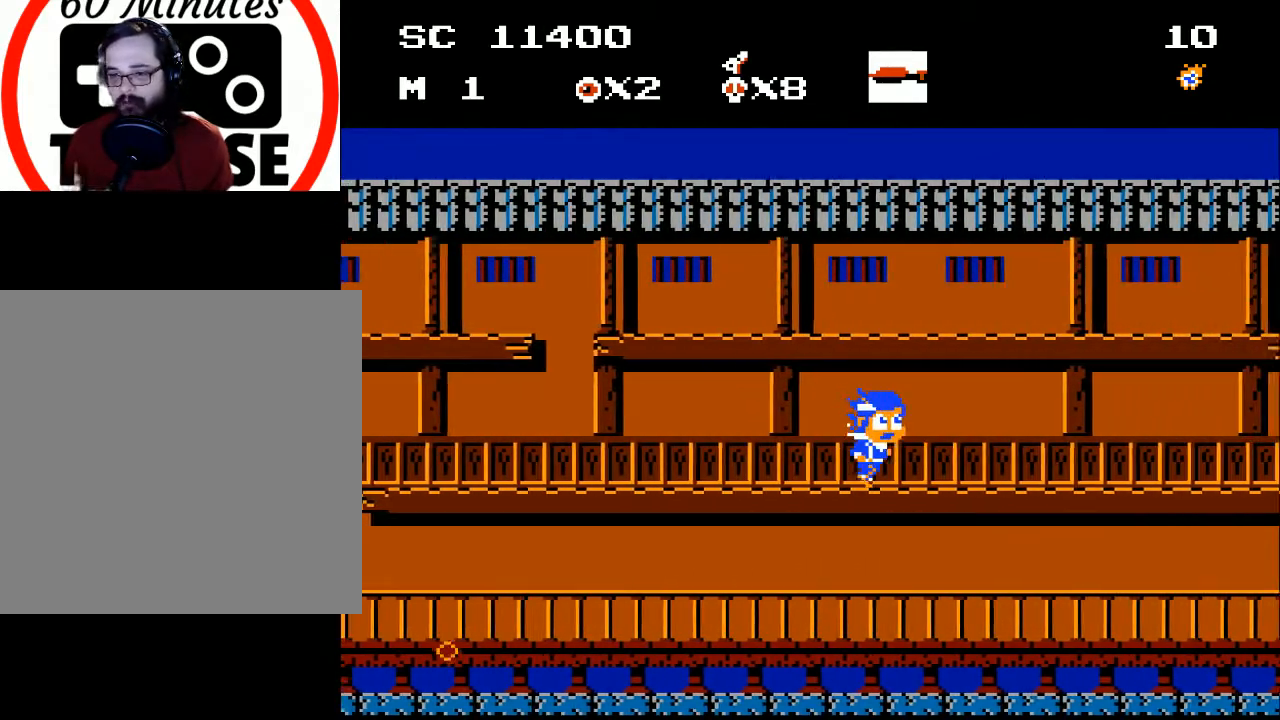
{"buttons": ["DPAD_RIGHT"], "events": [[167, "DPAD_RIGHT", "down"], [333, "DPAD_RIGHT", "up"], [467, "DPAD_RIGHT", "down"]]}
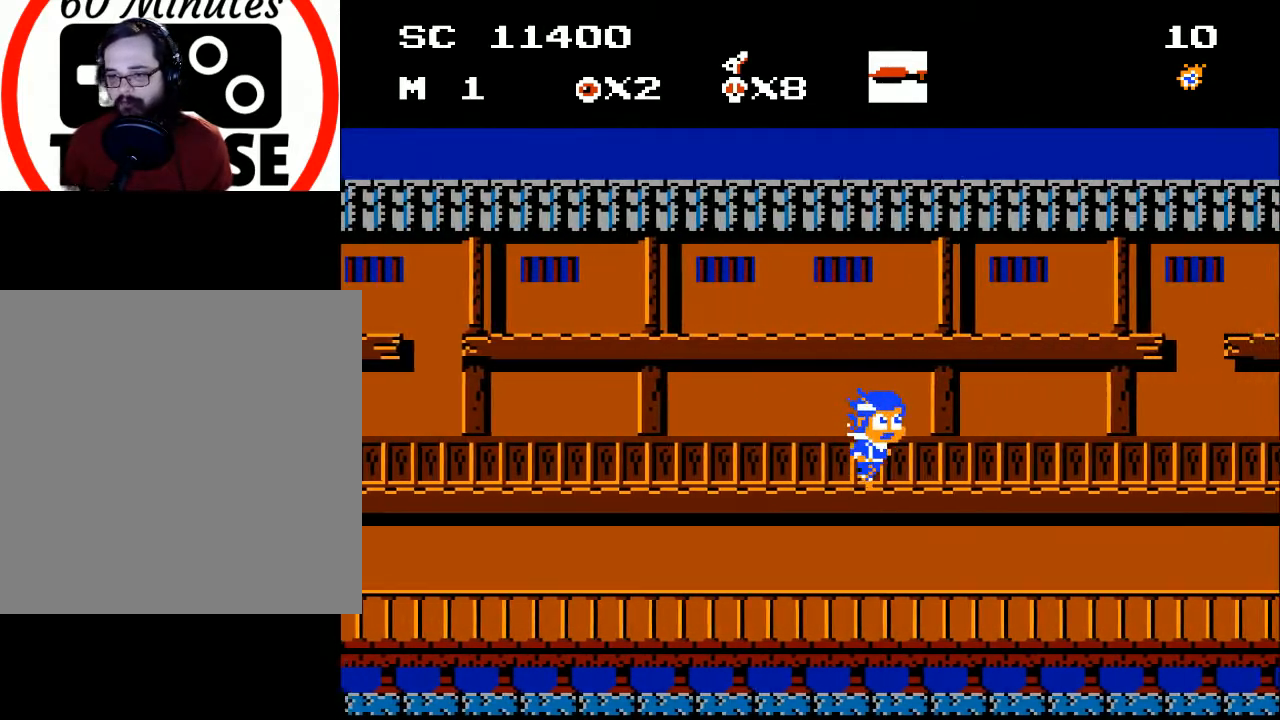
{"buttons": [], "events": [[67, "DPAD_RIGHT", "up"], [167, "DPAD_RIGHT", "down"], [300, "DPAD_RIGHT", "up"]]}
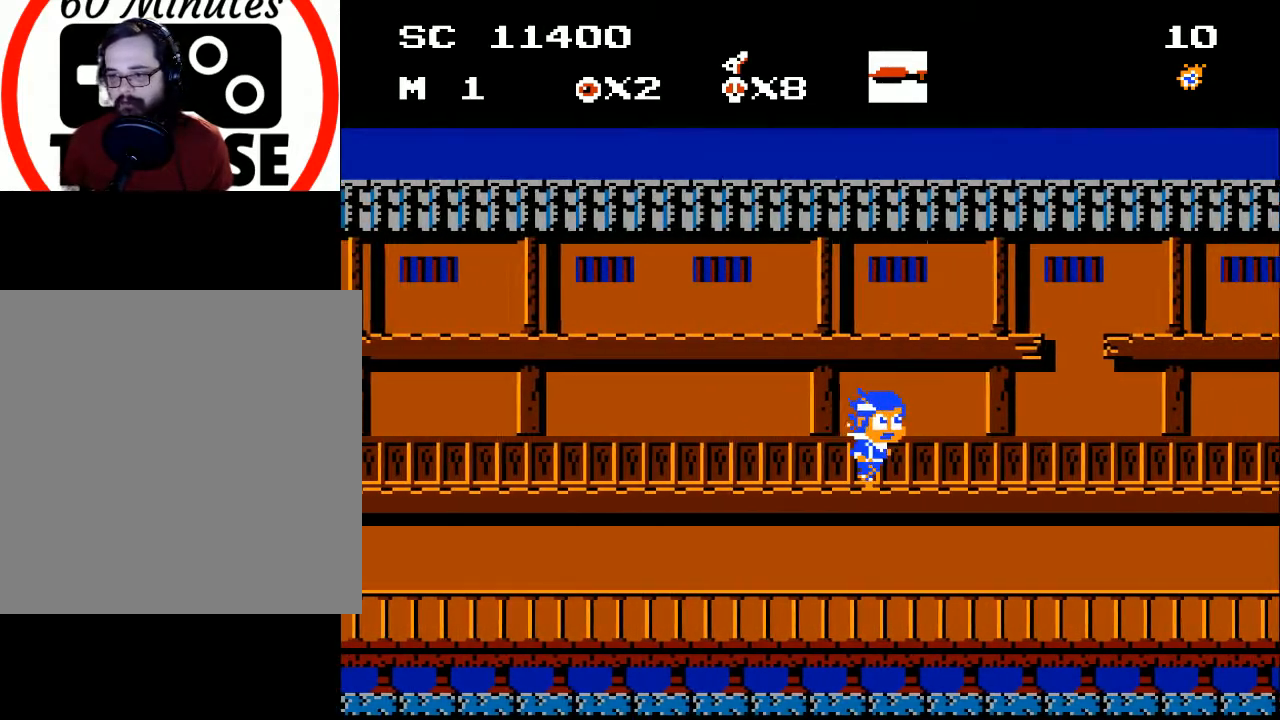
{"buttons": [], "events": [[67, "DPAD_RIGHT", "down"], [233, "DPAD_RIGHT", "up"], [300, "DPAD_RIGHT", "down"], [433, "DPAD_RIGHT", "up"]]}
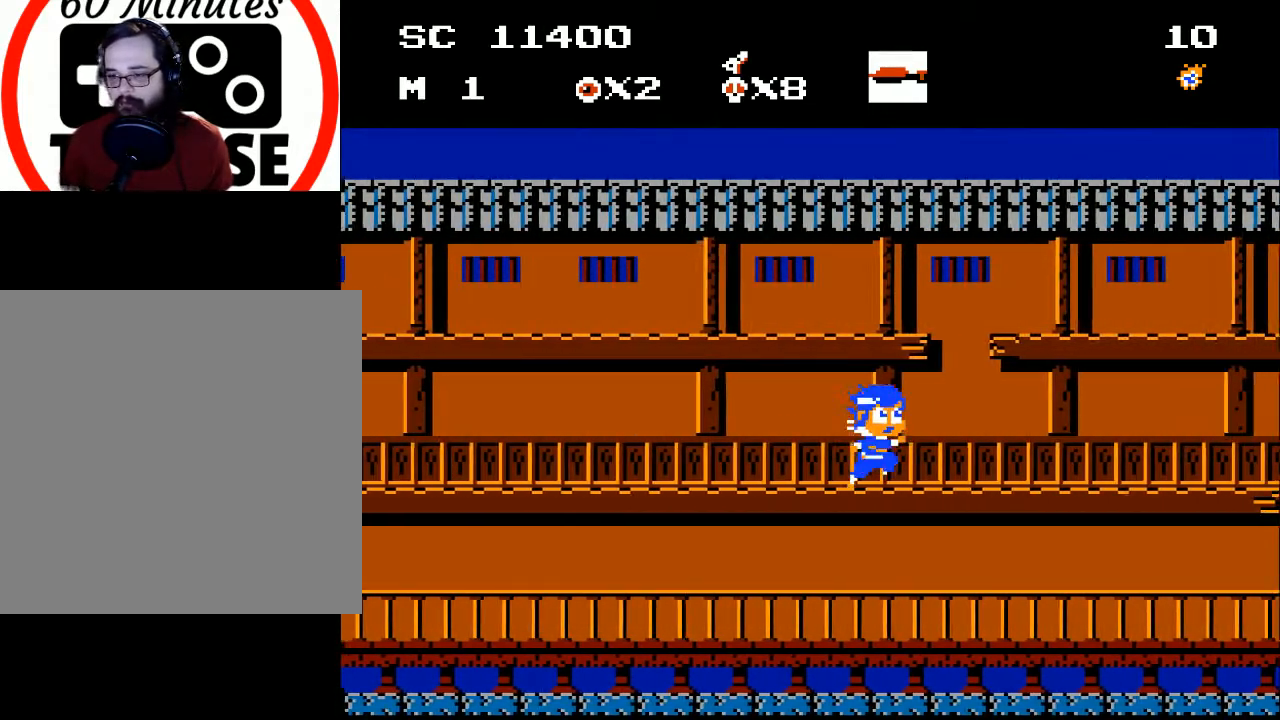
{"buttons": ["DPAD_RIGHT"], "events": [[33, "DPAD_RIGHT", "down"], [133, "DPAD_RIGHT", "up"], [233, "DPAD_RIGHT", "down"], [333, "DPAD_RIGHT", "up"], [467, "DPAD_RIGHT", "down"]]}
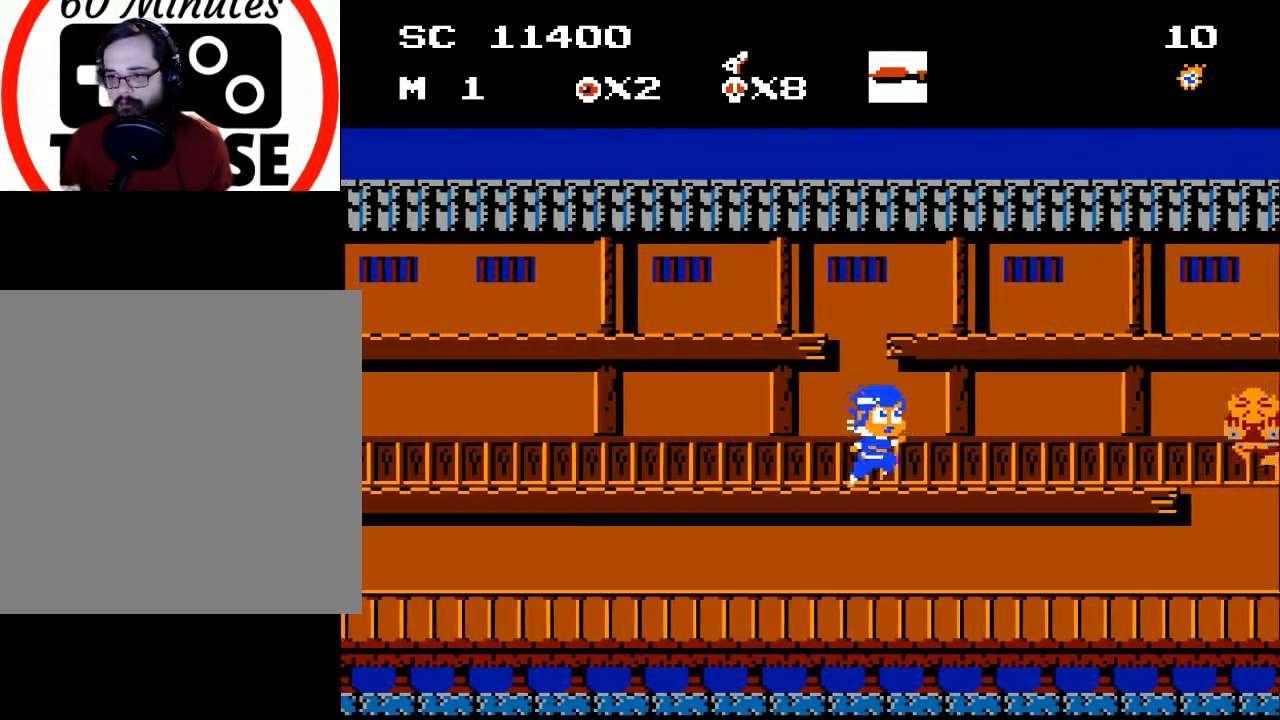
{"buttons": ["X"], "events": [[67, "DPAD_RIGHT", "up"], [333, "X", "down"], [433, "X", "up"], [500, "X", "down"]]}
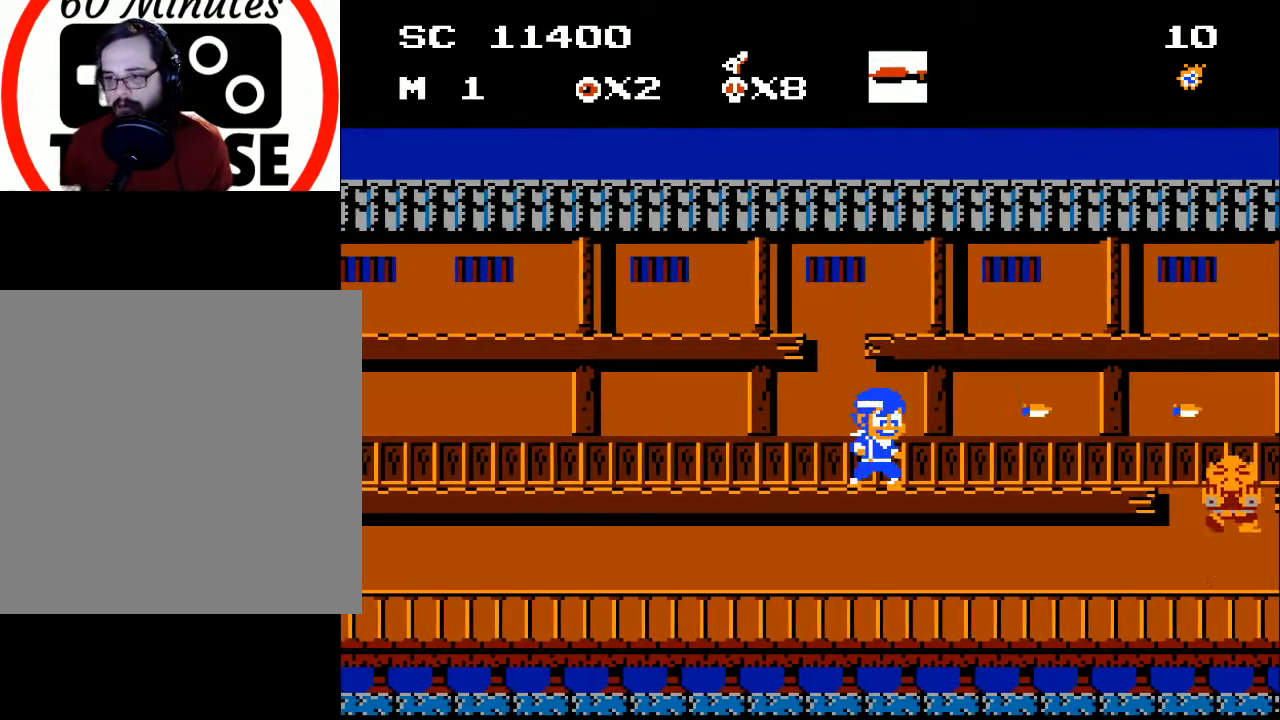
{"buttons": ["DPAD_DOWN"], "events": [[67, "X", "up"], [367, "DPAD_DOWN", "down"], [433, "X", "down"], [500, "X", "up"]]}
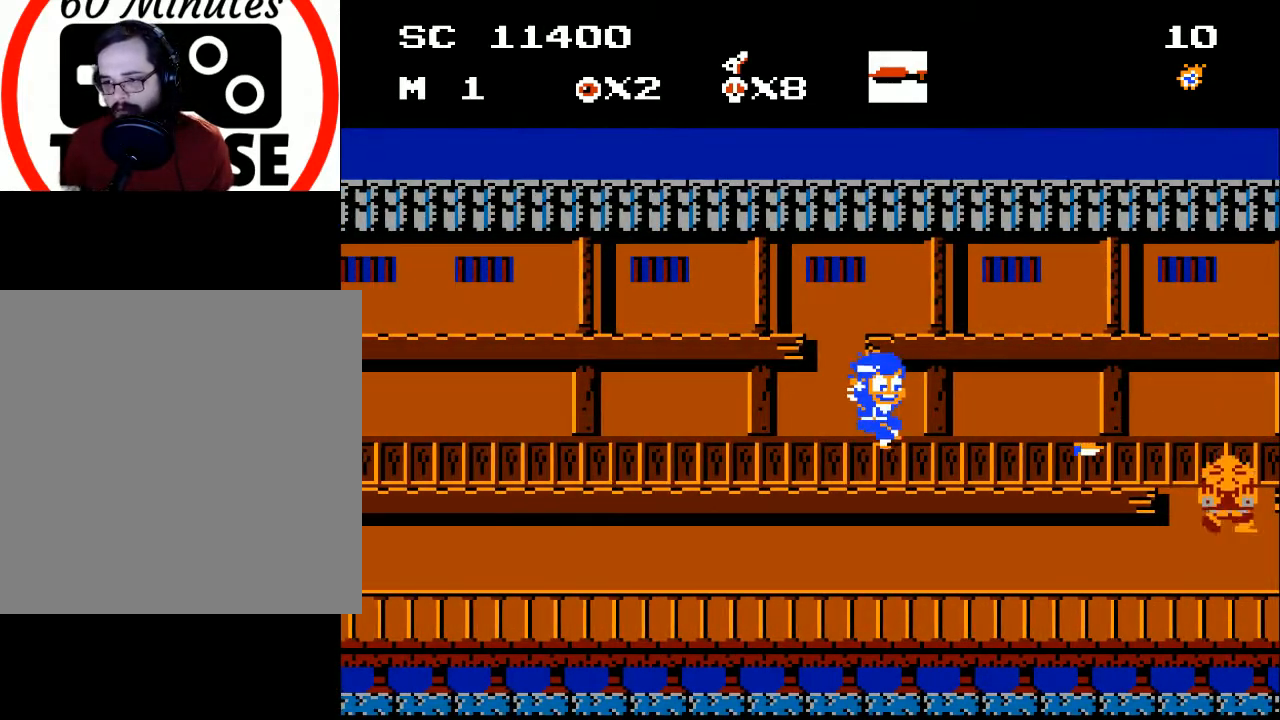
{"buttons": ["DPAD_RIGHT"], "events": [[33, "DPAD_DOWN", "up"], [100, "A", "down"], [233, "DPAD_DOWN", "down"], [267, "A", "up"], [333, "DPAD_DOWN", "up"], [500, "DPAD_RIGHT", "down"]]}
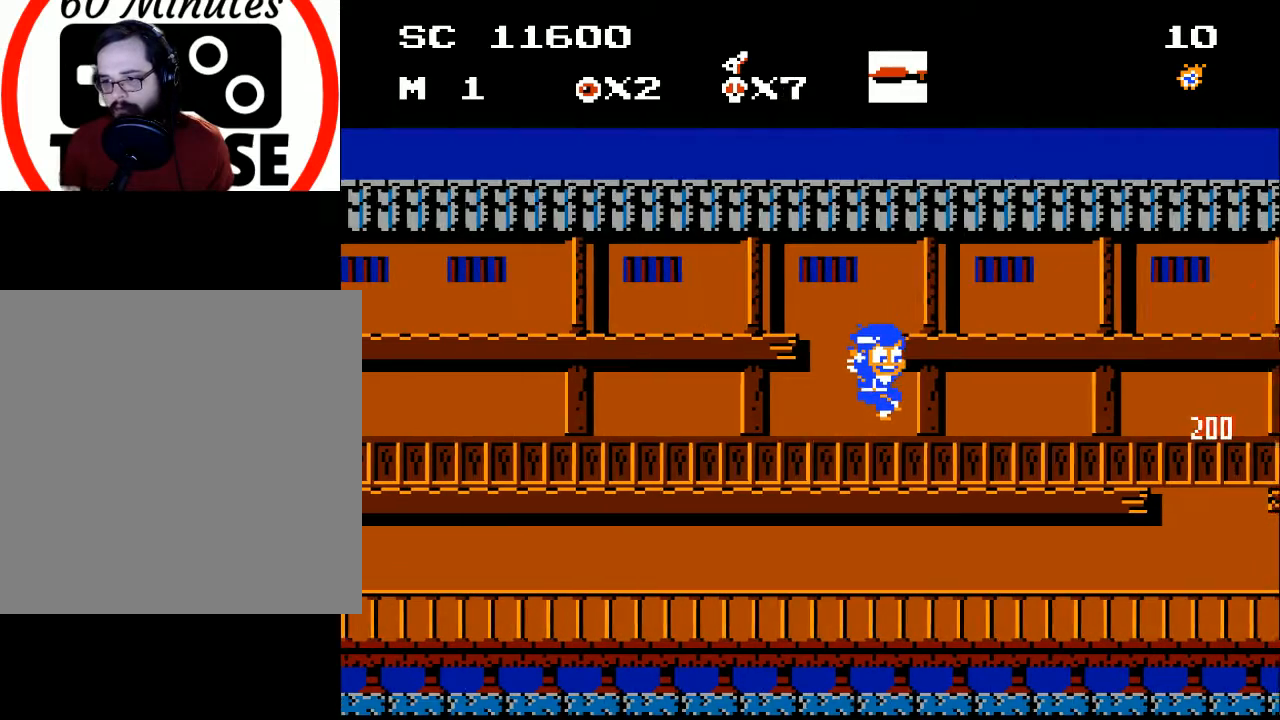
{"buttons": ["DPAD_LEFT"], "events": [[367, "DPAD_RIGHT", "up"], [433, "DPAD_LEFT", "down"]]}
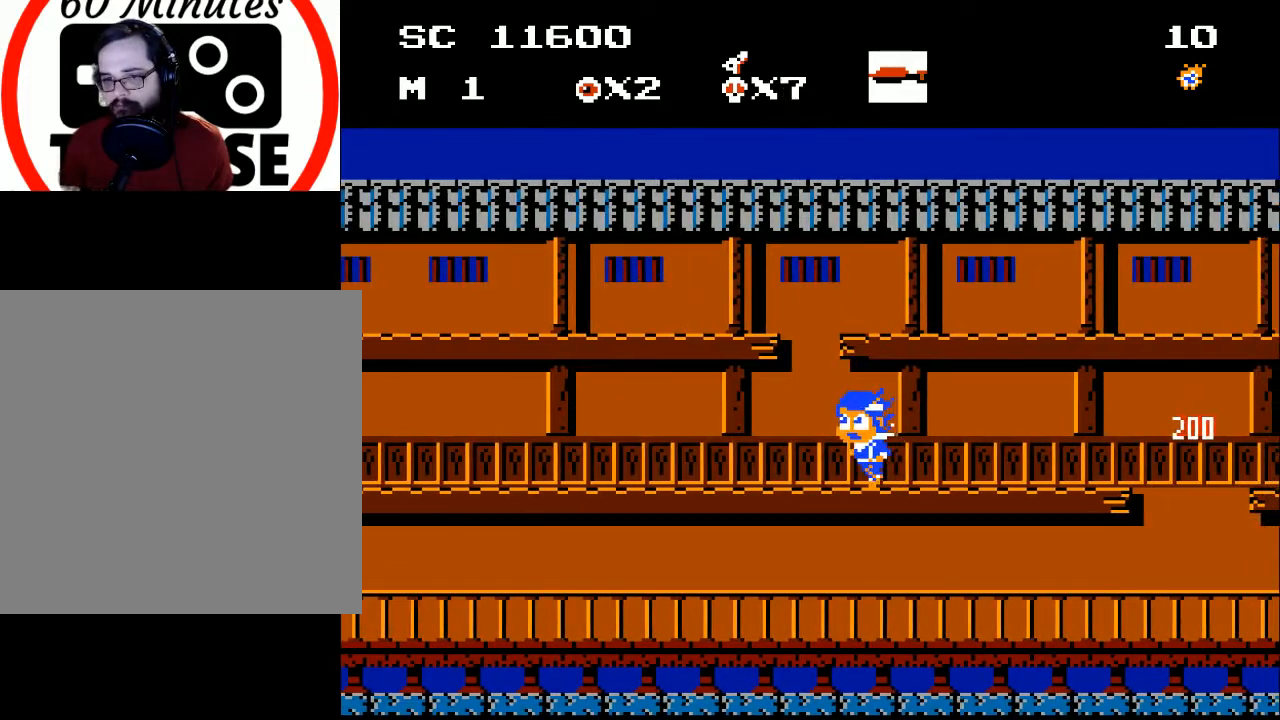
{"buttons": ["DPAD_LEFT"], "events": []}
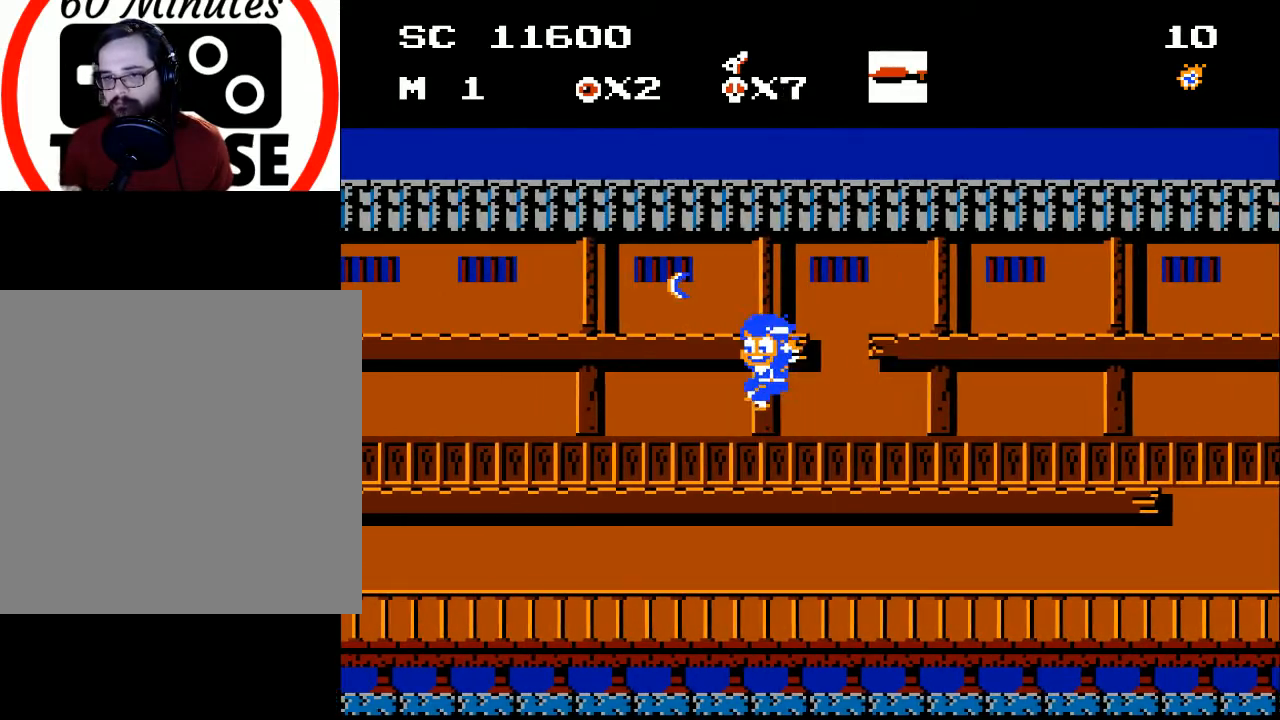
{"buttons": ["DPAD_RIGHT"], "events": [[33, "A", "down"], [267, "DPAD_LEFT", "up"], [333, "A", "up"], [367, "DPAD_RIGHT", "down"]]}
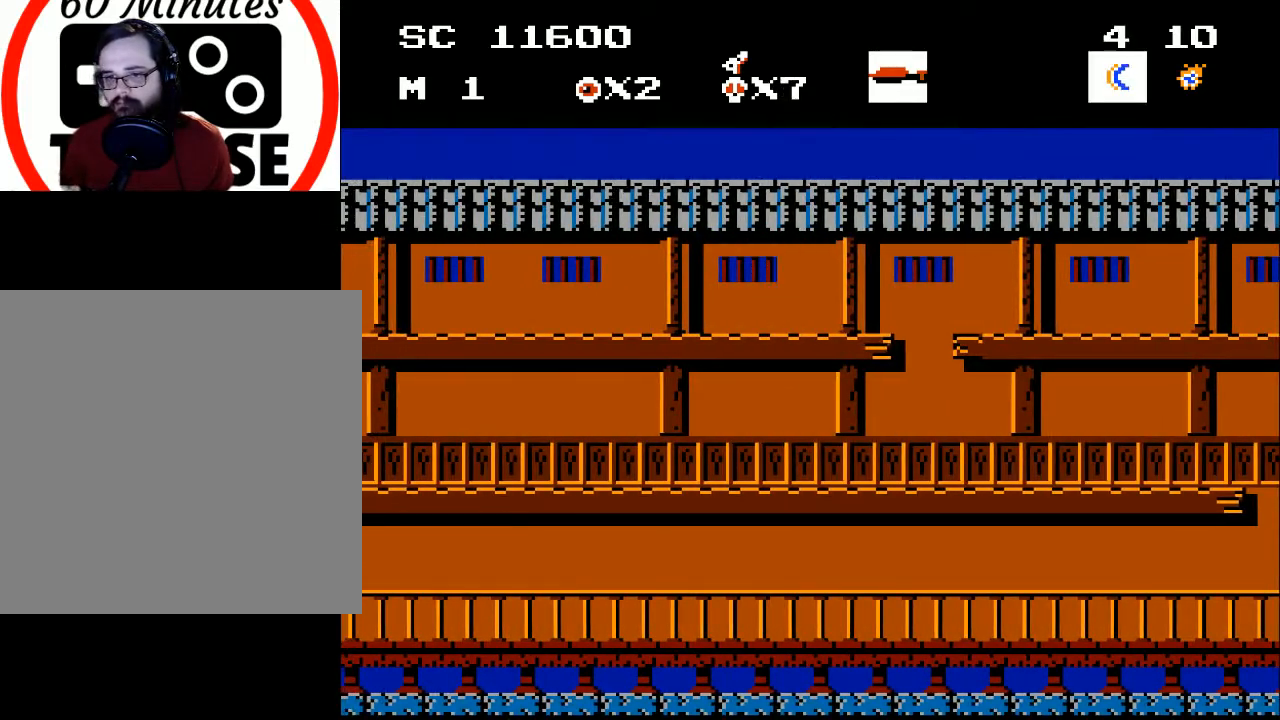
{"buttons": ["DPAD_RIGHT"], "events": []}
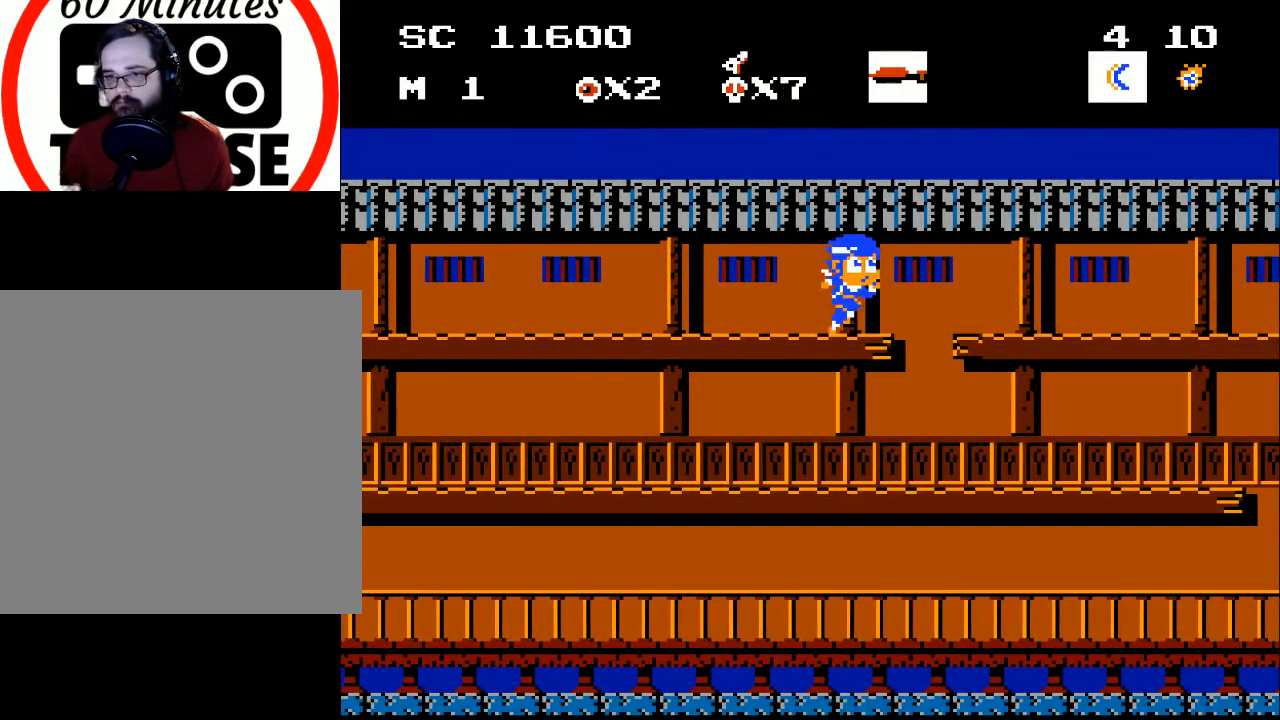
{"buttons": ["DPAD_RIGHT"], "events": []}
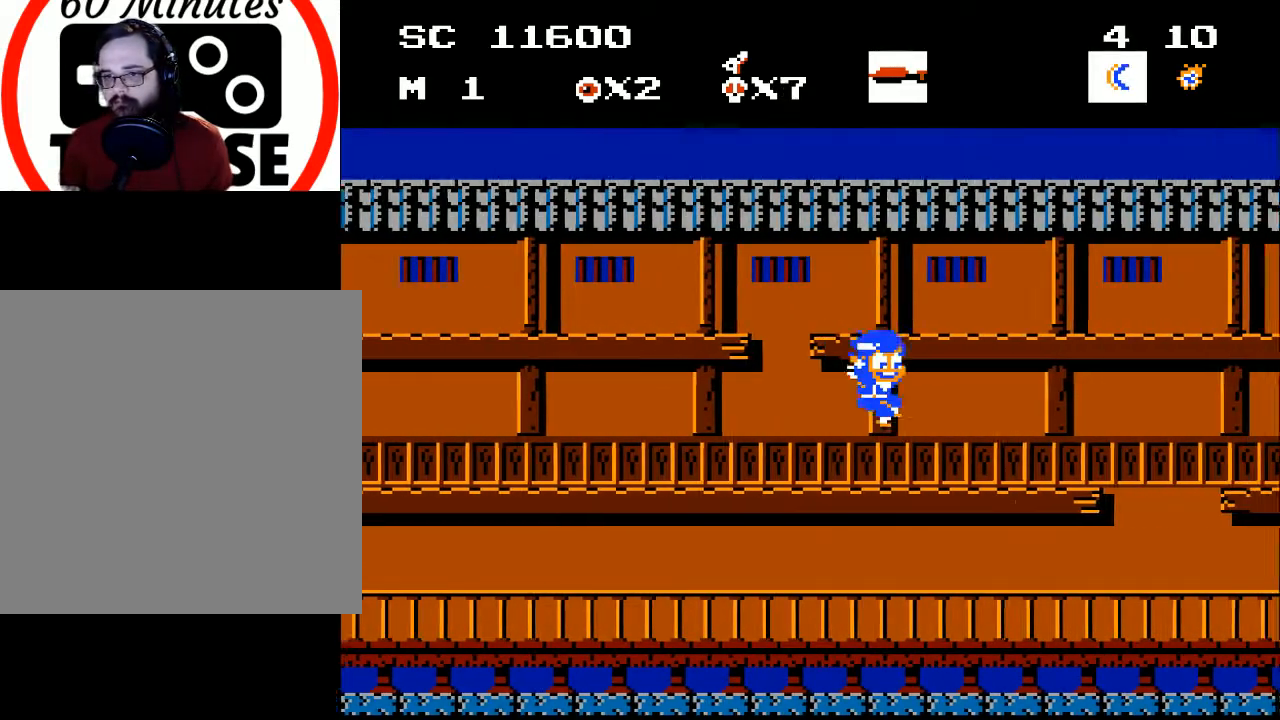
{"buttons": ["DPAD_RIGHT"], "events": [[233, "DPAD_RIGHT", "up"], [400, "DPAD_RIGHT", "down"]]}
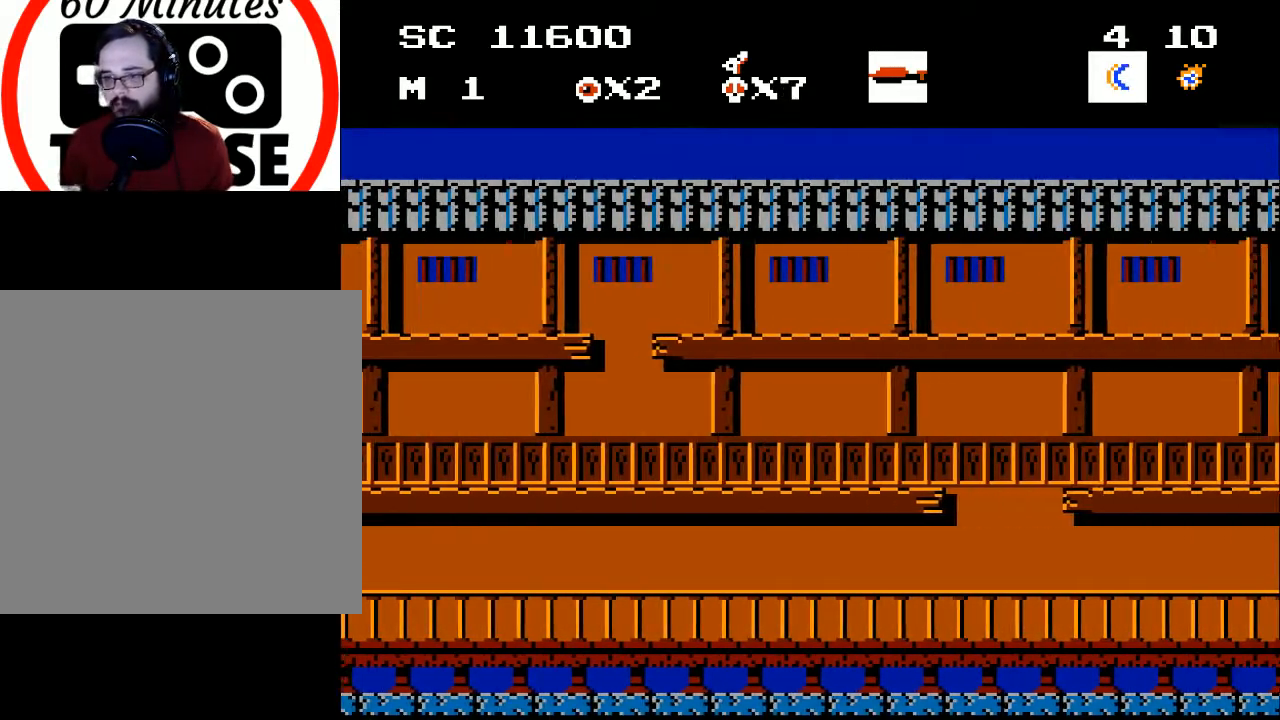
{"buttons": [], "events": [[233, "DPAD_RIGHT", "up"]]}
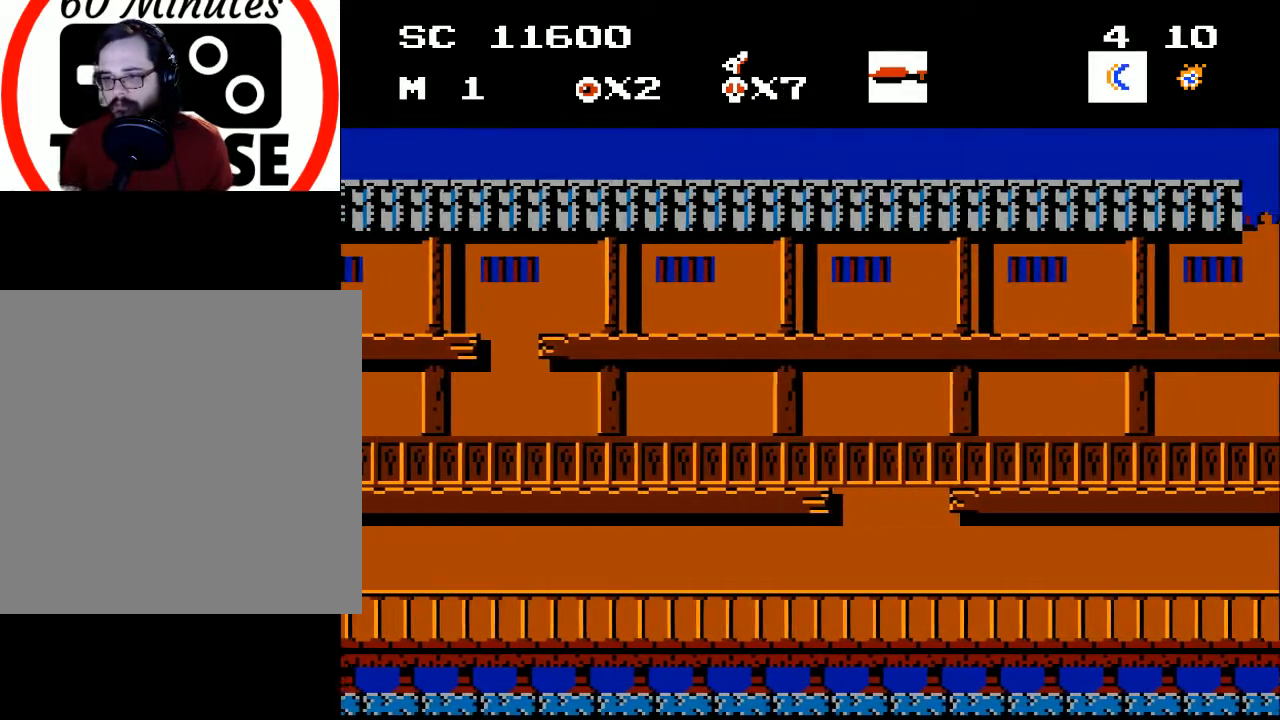
{"buttons": ["DPAD_RIGHT"], "events": [[100, "DPAD_RIGHT", "down"]]}
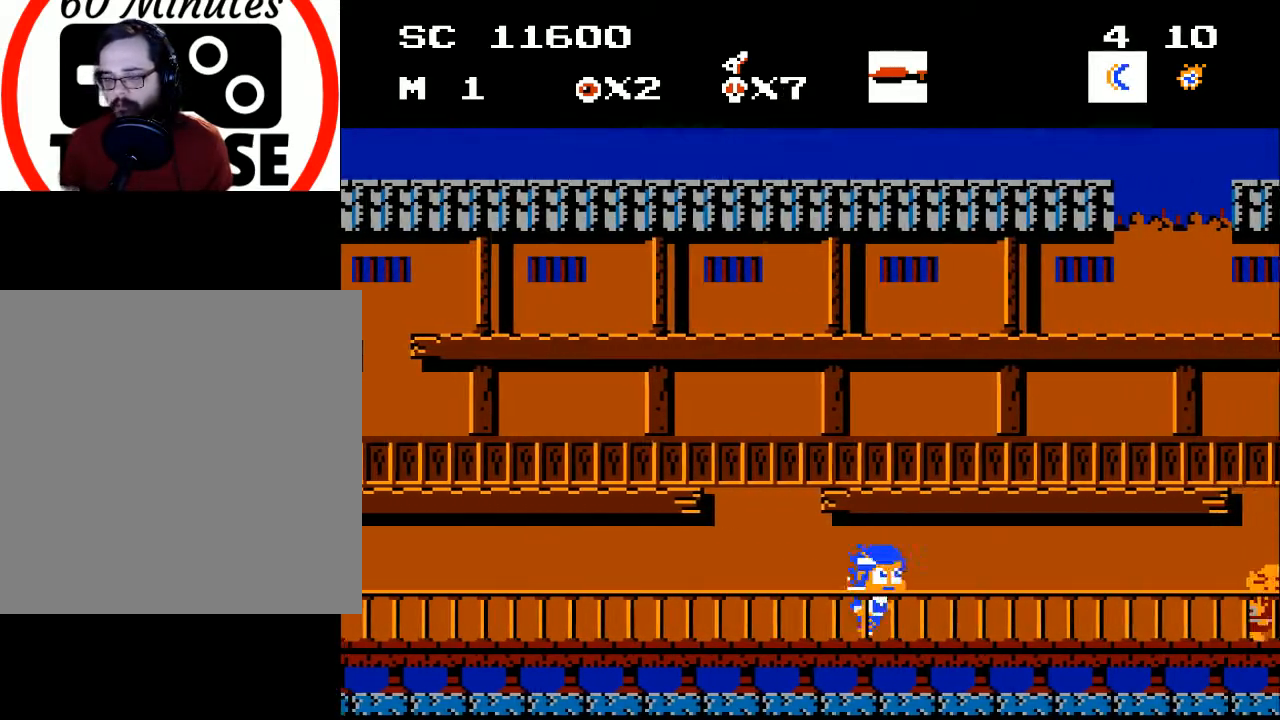
{"buttons": [], "events": [[100, "DPAD_RIGHT", "up"]]}
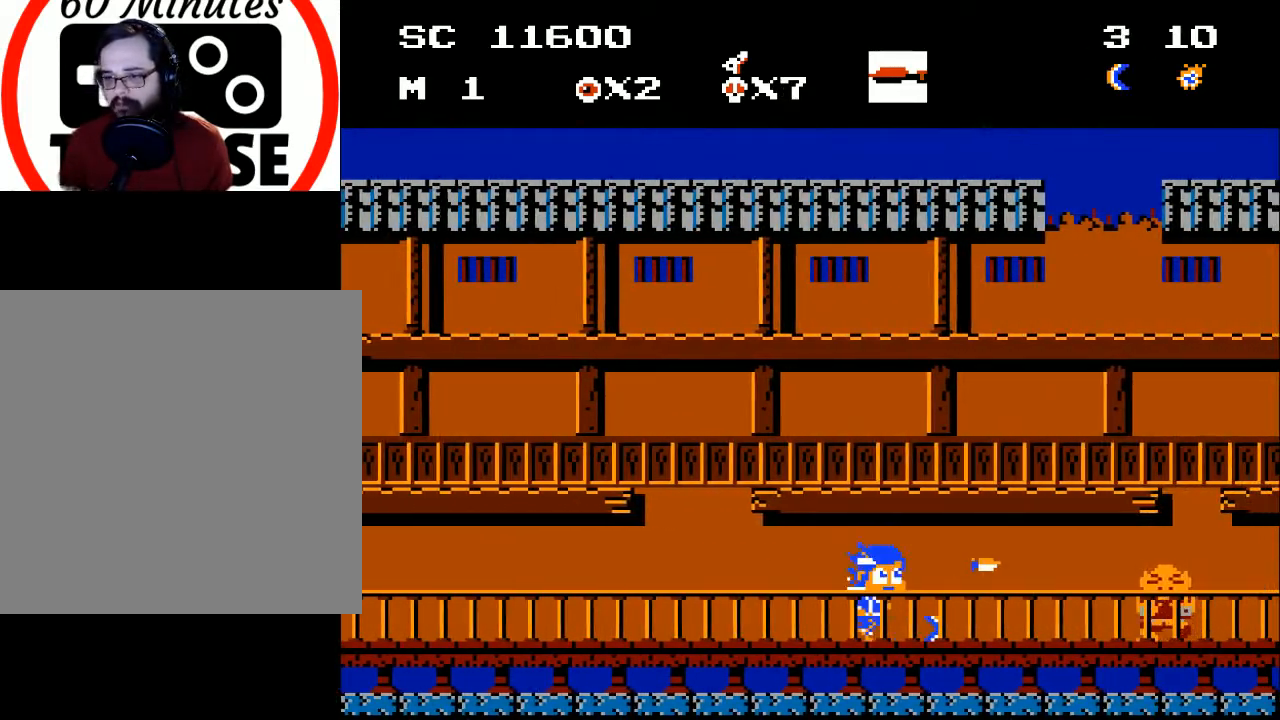
{"buttons": ["A"], "events": [[67, "X", "down"], [167, "X", "up"], [467, "A", "down"]]}